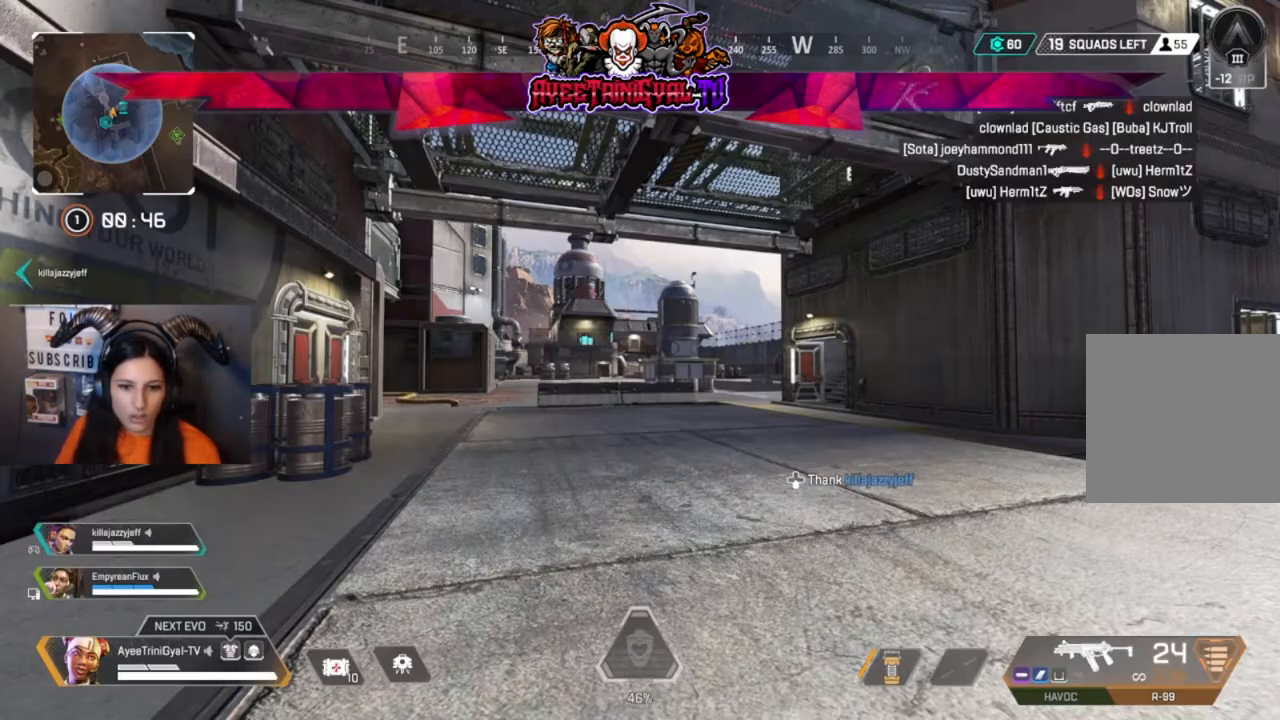
Gameplay with a controller (Xbox layout); each line is a JSON object with the inputs held at the frame after it. "events" lists button and stick changes between this image and that frame as [ms after this image, input, new state], when the widget could be followed in between.
{"buttons": [], "left_stick": "center", "right_stick": "down-left", "events": [[133, "B", "up"], [300, "DPAD_DOWN", "down"], [400, "DPAD_DOWN", "up"], [500, "right_stick", "down-left"]]}
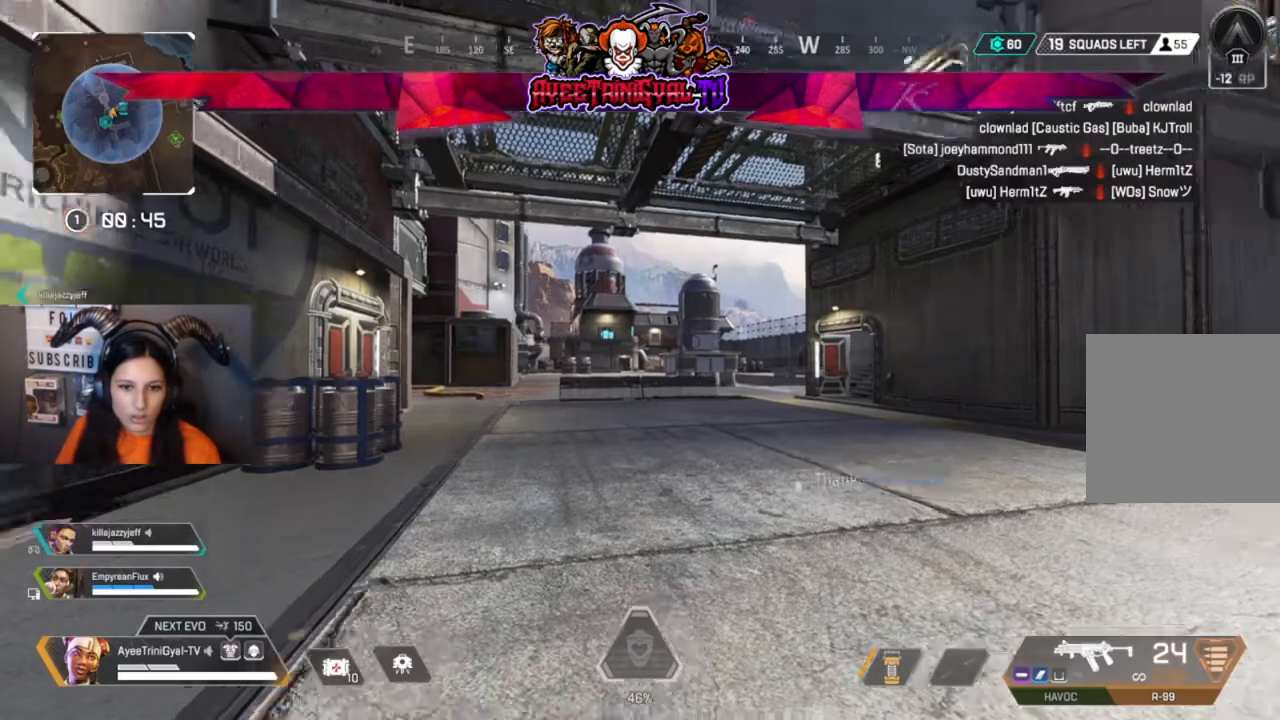
{"buttons": ["L3"], "left_stick": "up", "right_stick": "down-left", "events": [[100, "left_stick", "up"], [100, "right_stick", "center"], [367, "L3", "down"], [433, "right_stick", "down-left"]]}
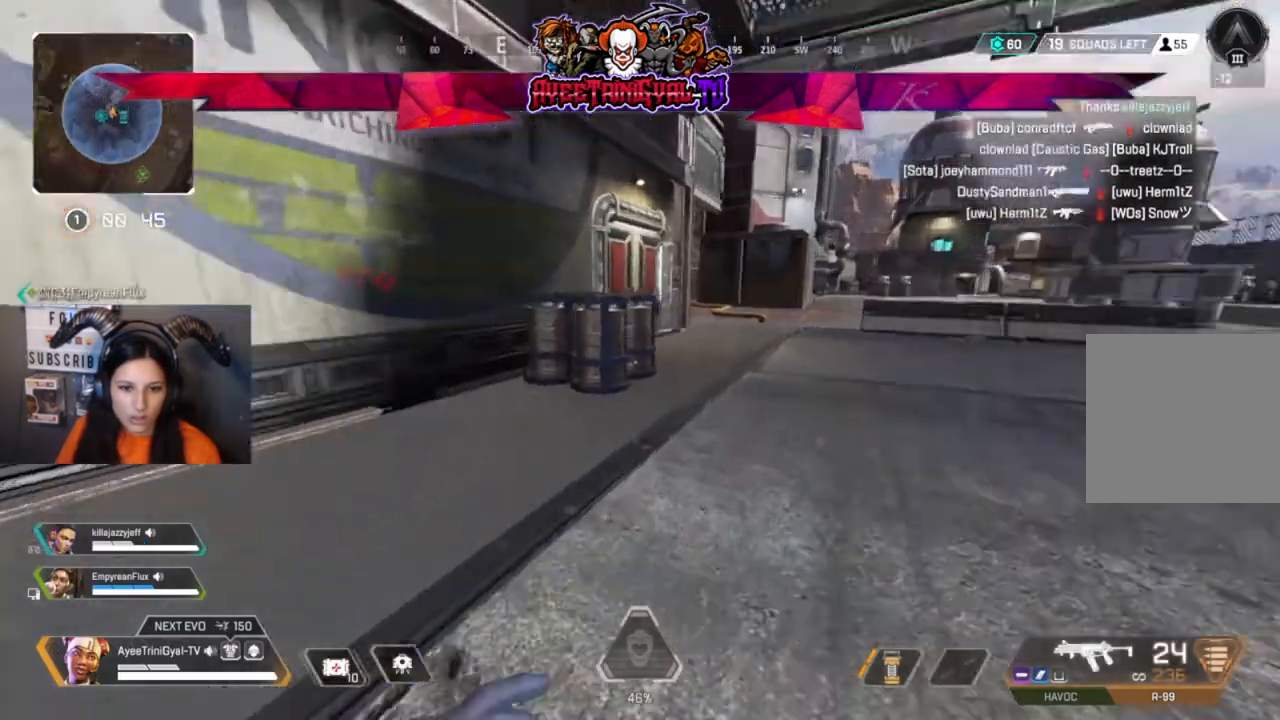
{"buttons": [], "left_stick": "up", "right_stick": "center", "events": [[67, "L3", "up"], [100, "right_stick", "center"]]}
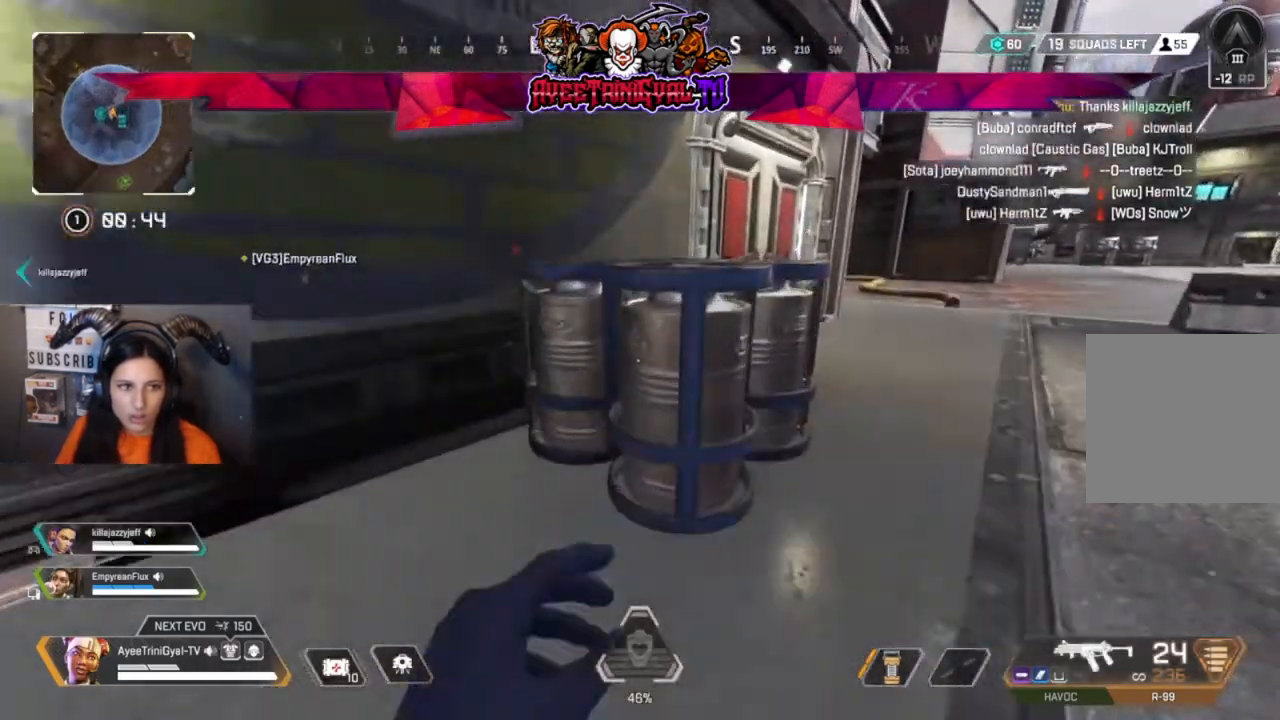
{"buttons": [], "left_stick": "up", "right_stick": "center", "events": [[133, "right_stick", "right"], [233, "right_stick", "center"]]}
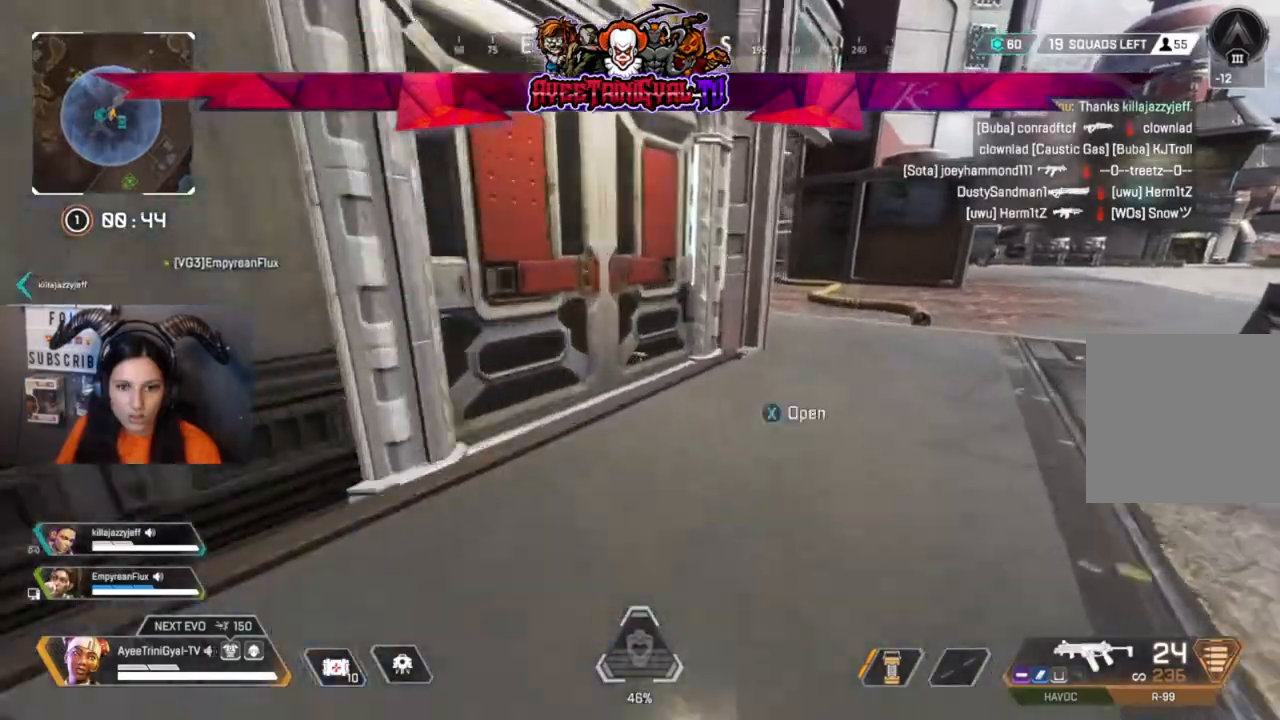
{"buttons": [], "left_stick": "up", "right_stick": "center", "events": []}
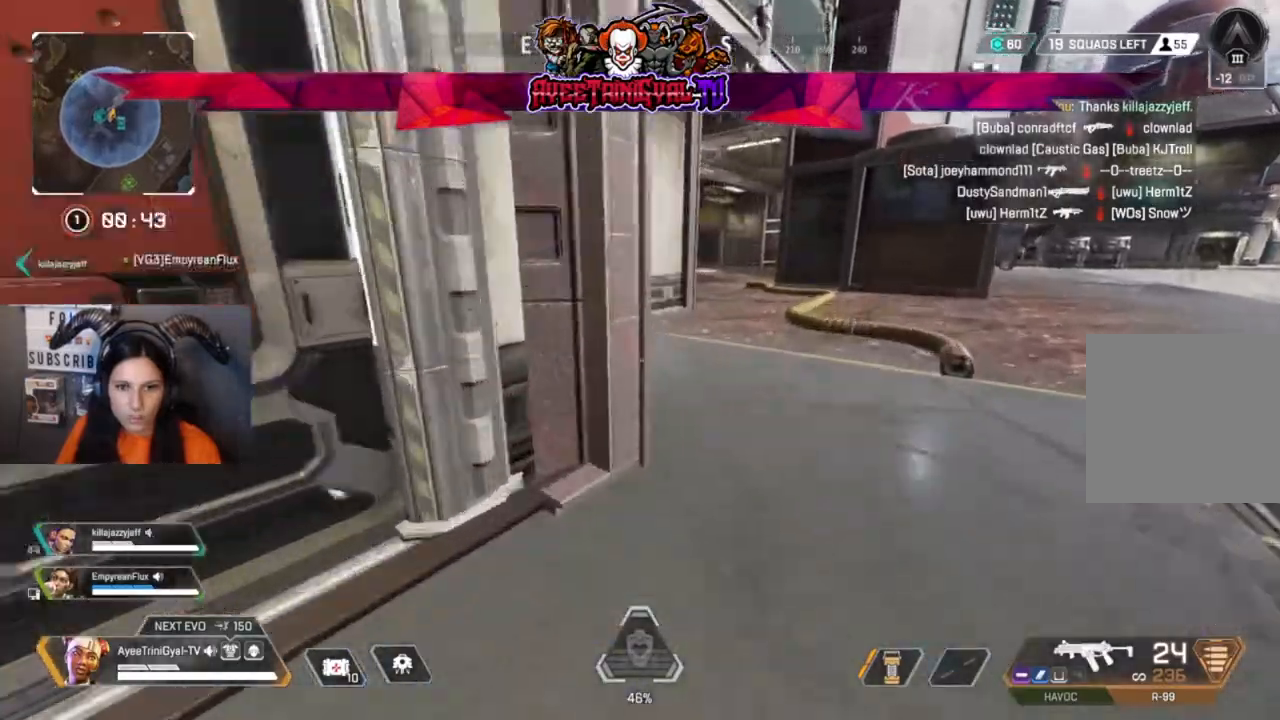
{"buttons": [], "left_stick": "up", "right_stick": "center", "events": [[400, "right_stick", "left"], [500, "right_stick", "center"]]}